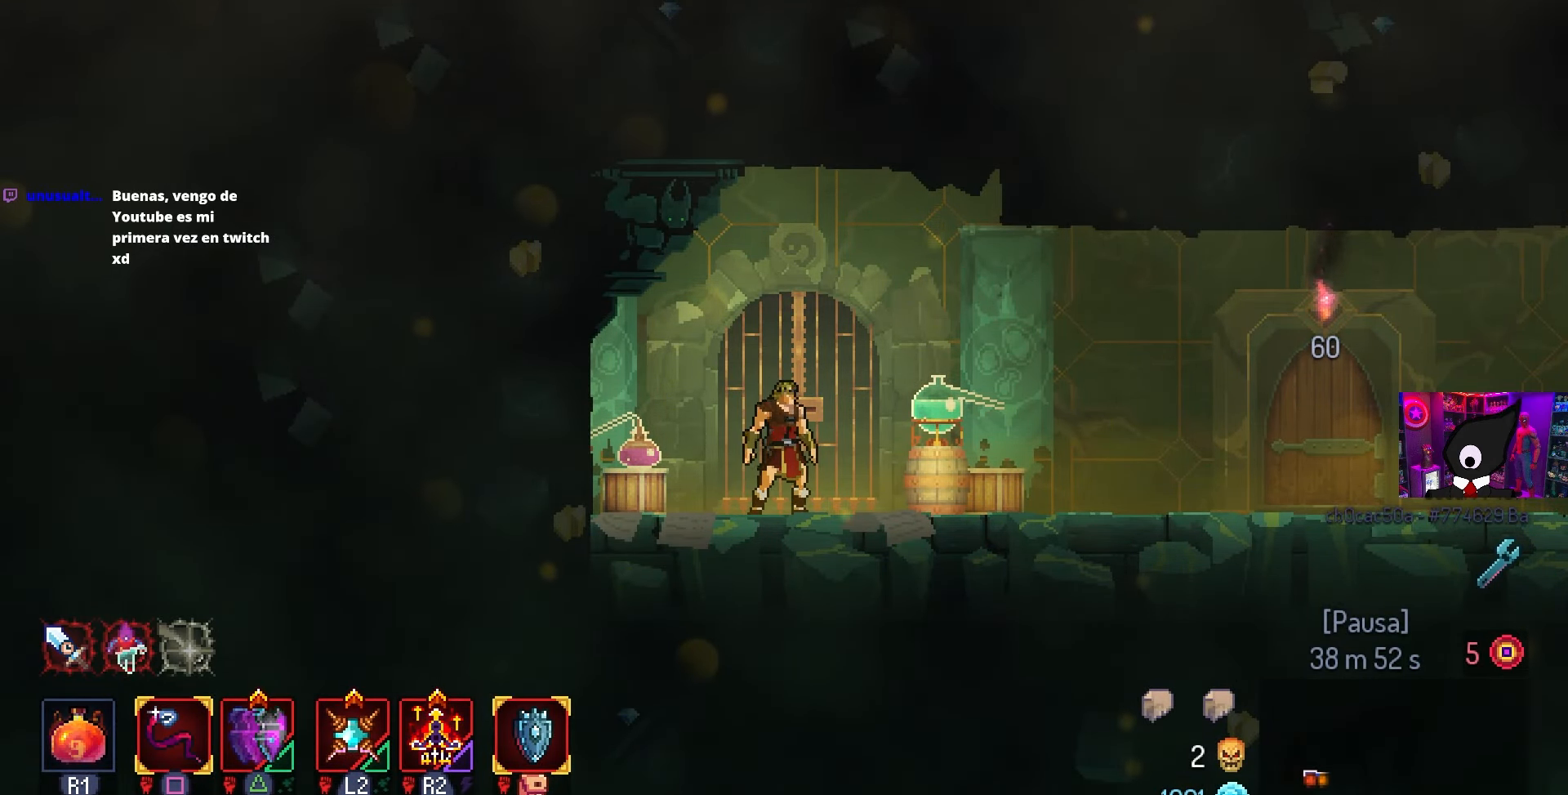
Gameplay with a controller (PlayStation layout); each line is a JSON object with the inputs held at the frame after it. "events" lists button and stick changes between this image and that frame as [ms after this image, input, new state], when the widget could be followed in between.
{"buttons": [], "left_stick": "center", "right_stick": "center", "events": [[383, "CIRCLE", "down"], [383, "DPAD_RIGHT", "down"], [417, "CIRCLE", "up"], [417, "DPAD_RIGHT", "up"]]}
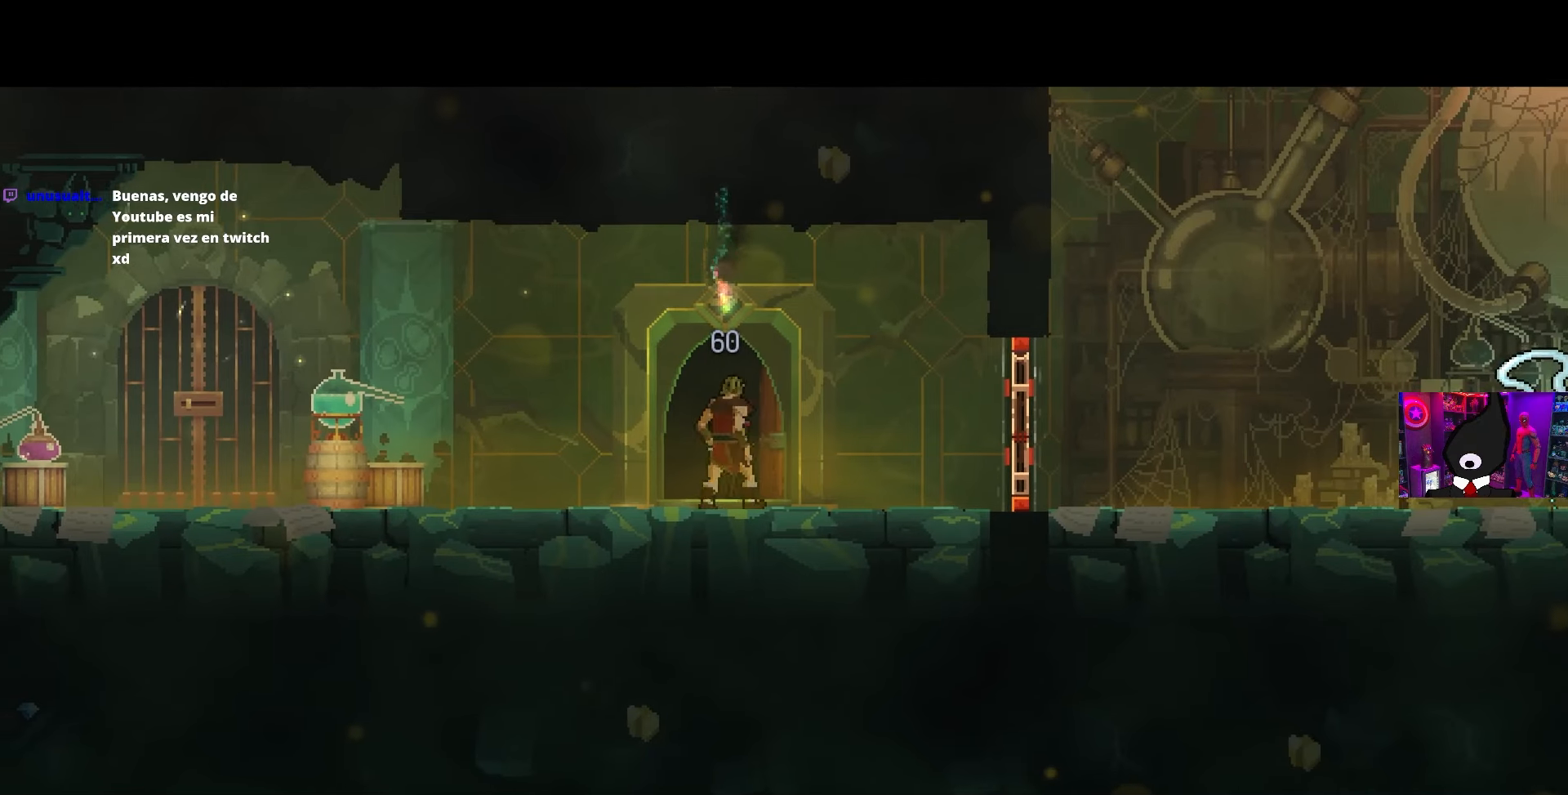
{"buttons": [], "left_stick": "center", "right_stick": "center", "events": []}
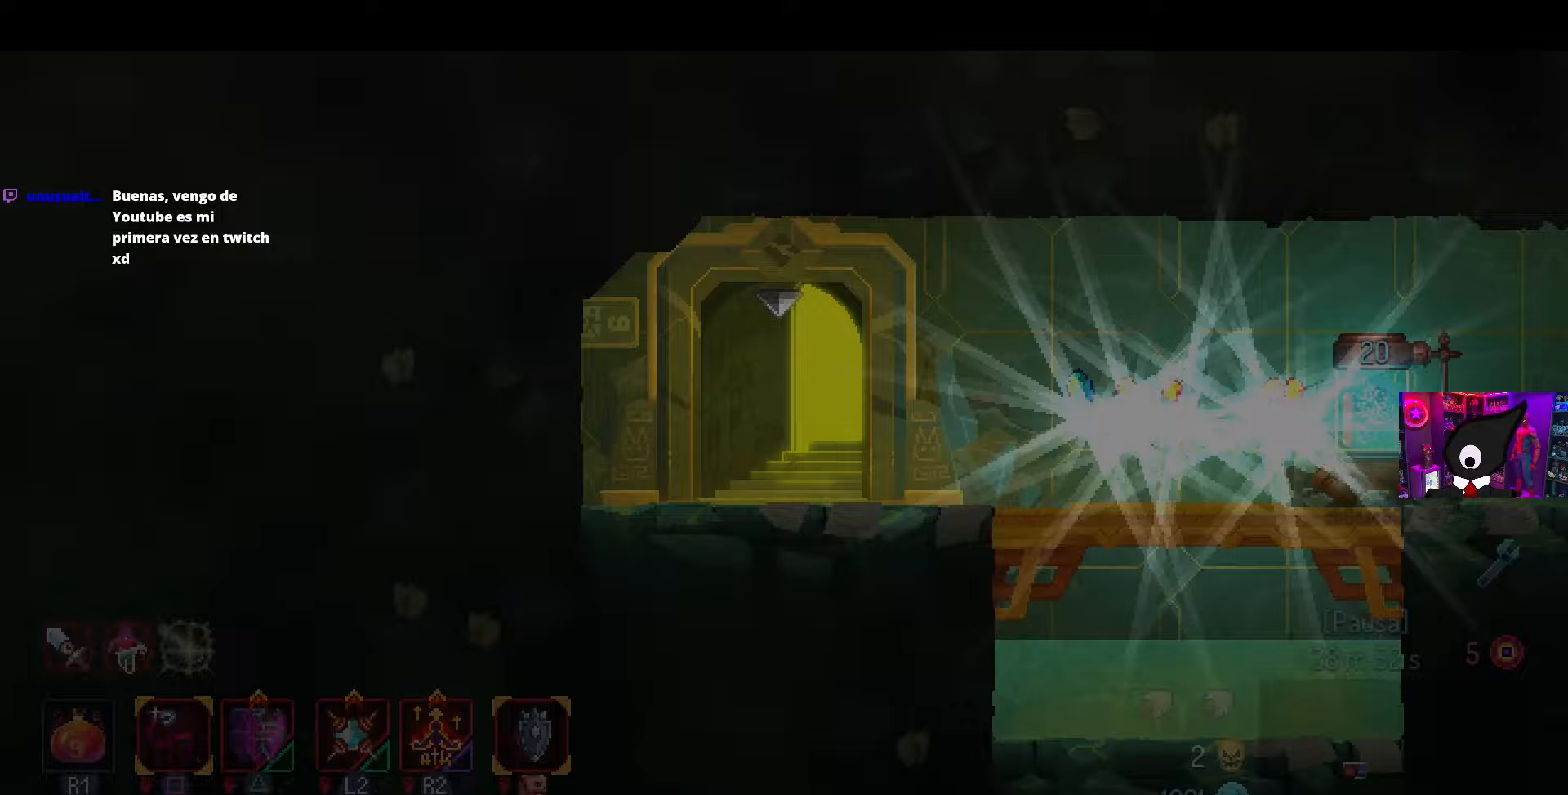
{"buttons": ["CIRCLE", "TRIANGLE", "DPAD_RIGHT"], "left_stick": "center", "right_stick": "center", "events": [[267, "DPAD_RIGHT", "down"], [450, "TRIANGLE", "down"], [483, "CIRCLE", "down"]]}
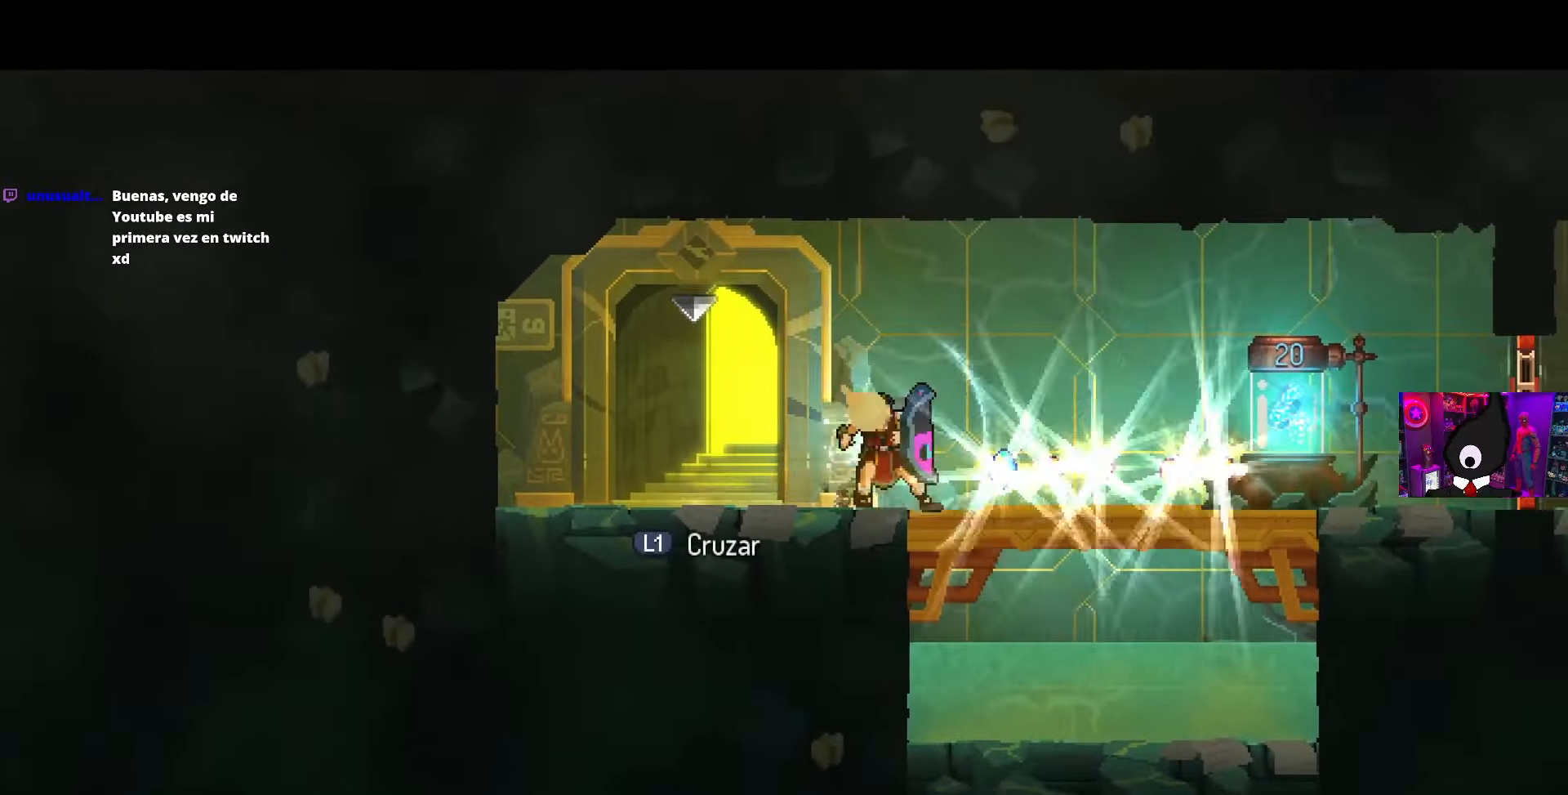
{"buttons": ["DPAD_RIGHT"], "left_stick": "center", "right_stick": "center", "events": [[83, "TRIANGLE", "up"], [233, "CIRCLE", "up"]]}
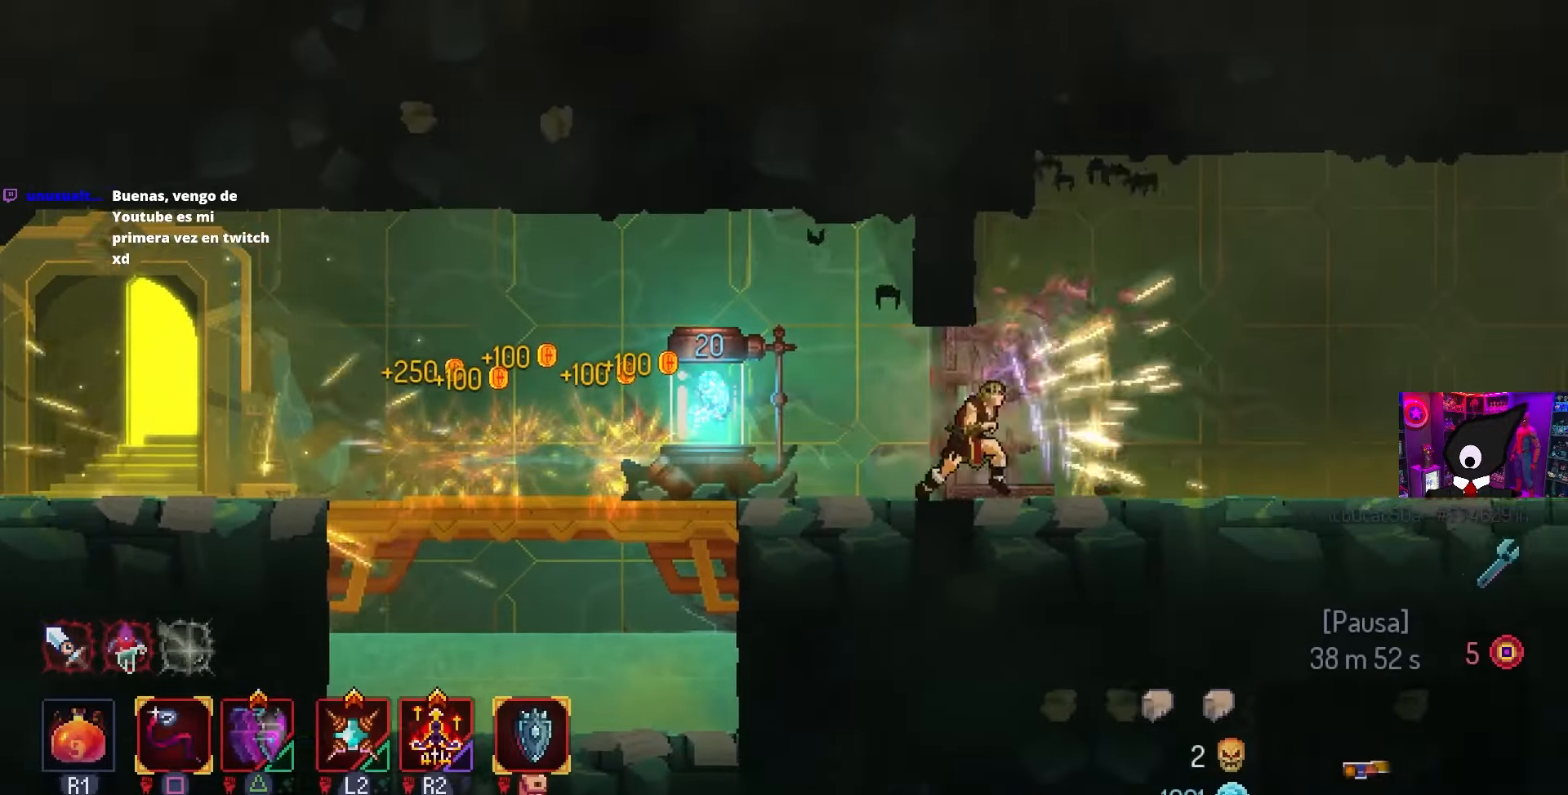
{"buttons": ["DPAD_RIGHT"], "left_stick": "center", "right_stick": "center", "events": []}
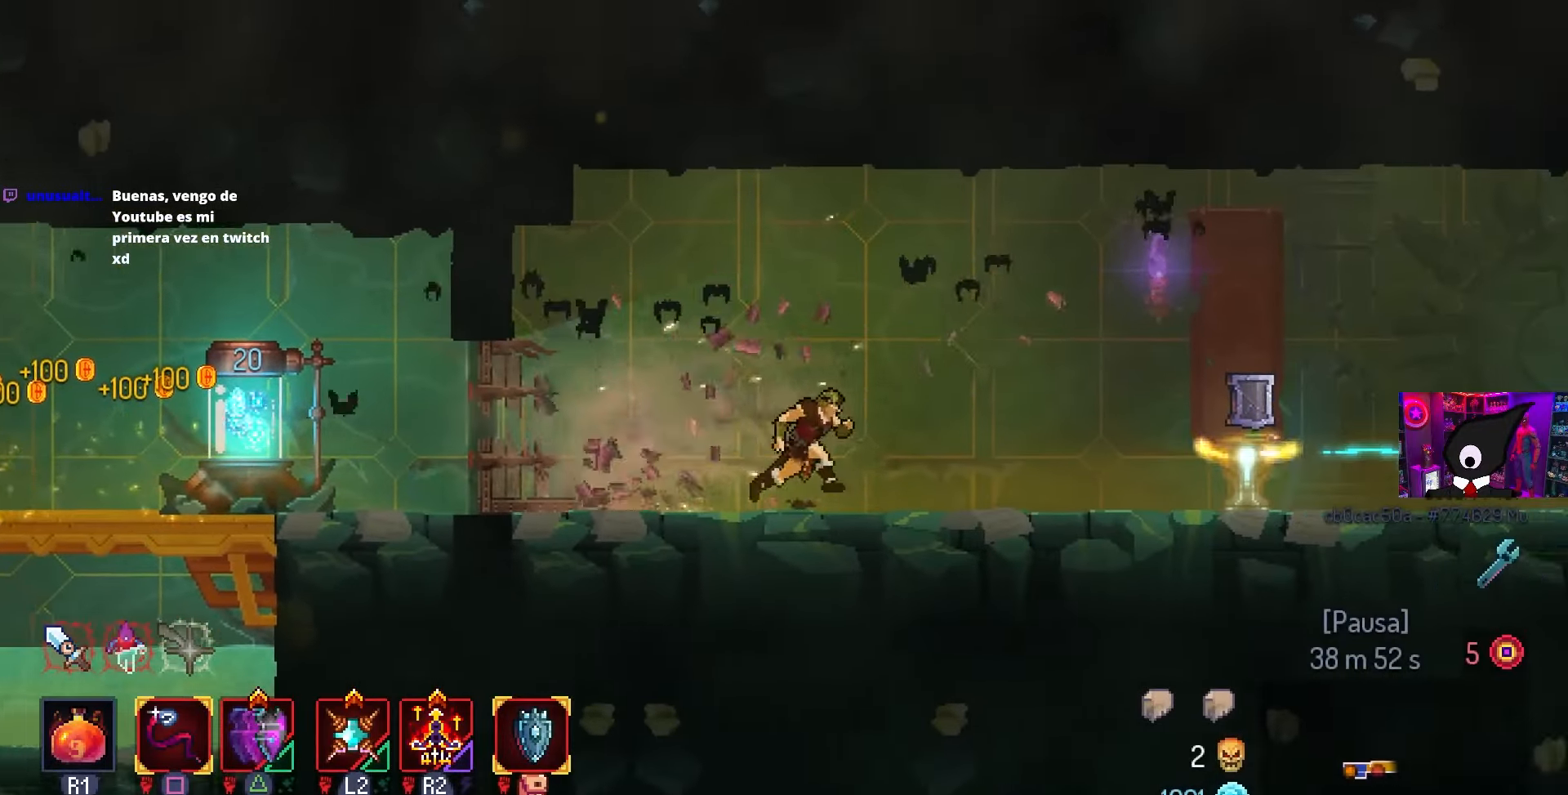
{"buttons": ["DPAD_RIGHT"], "left_stick": "center", "right_stick": "center", "events": []}
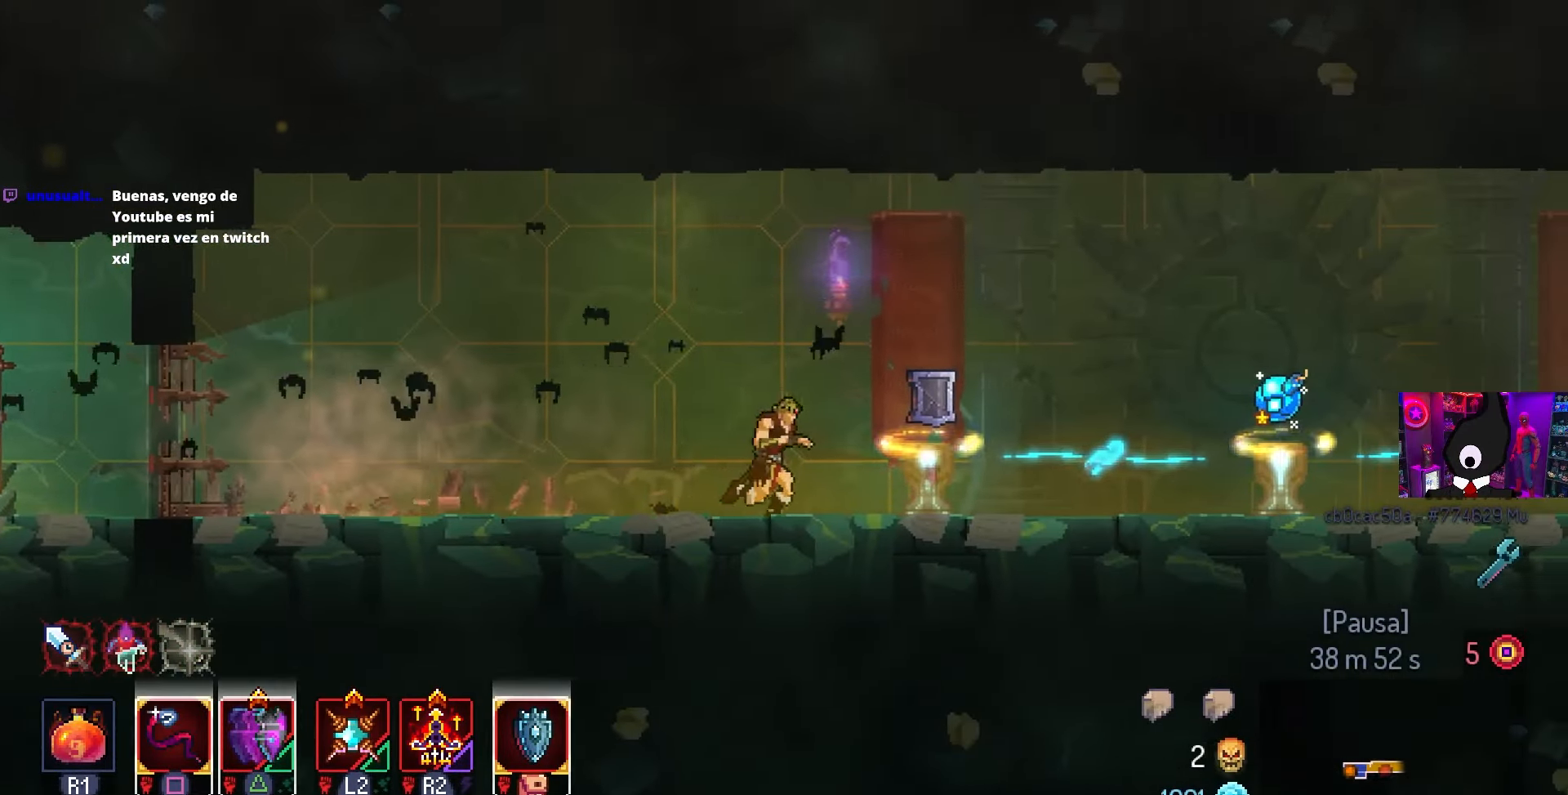
{"buttons": ["DPAD_RIGHT"], "left_stick": "center", "right_stick": "center", "events": []}
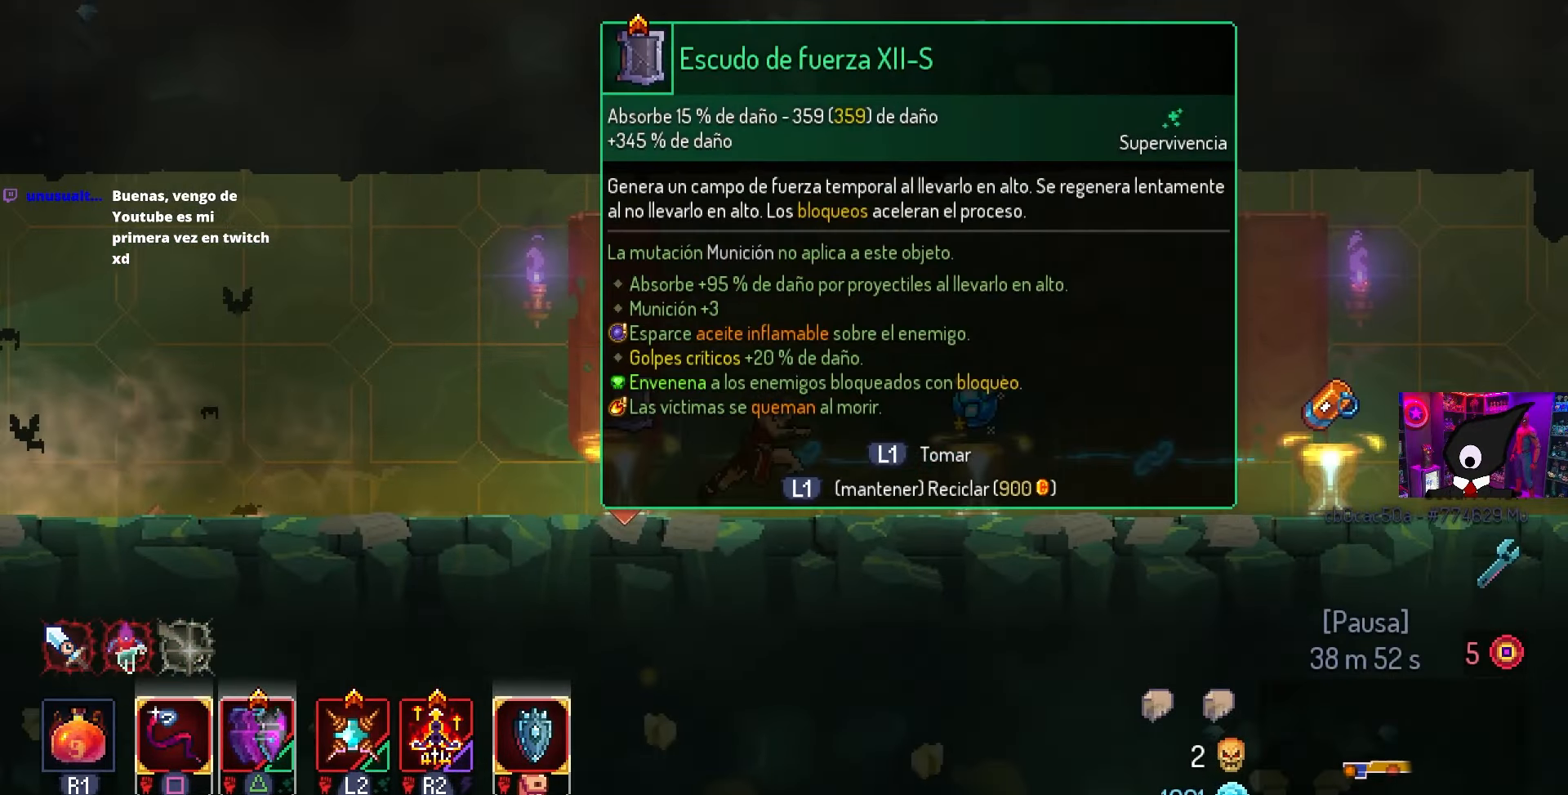
{"buttons": [], "left_stick": "center", "right_stick": "center", "events": [[367, "DPAD_RIGHT", "up"]]}
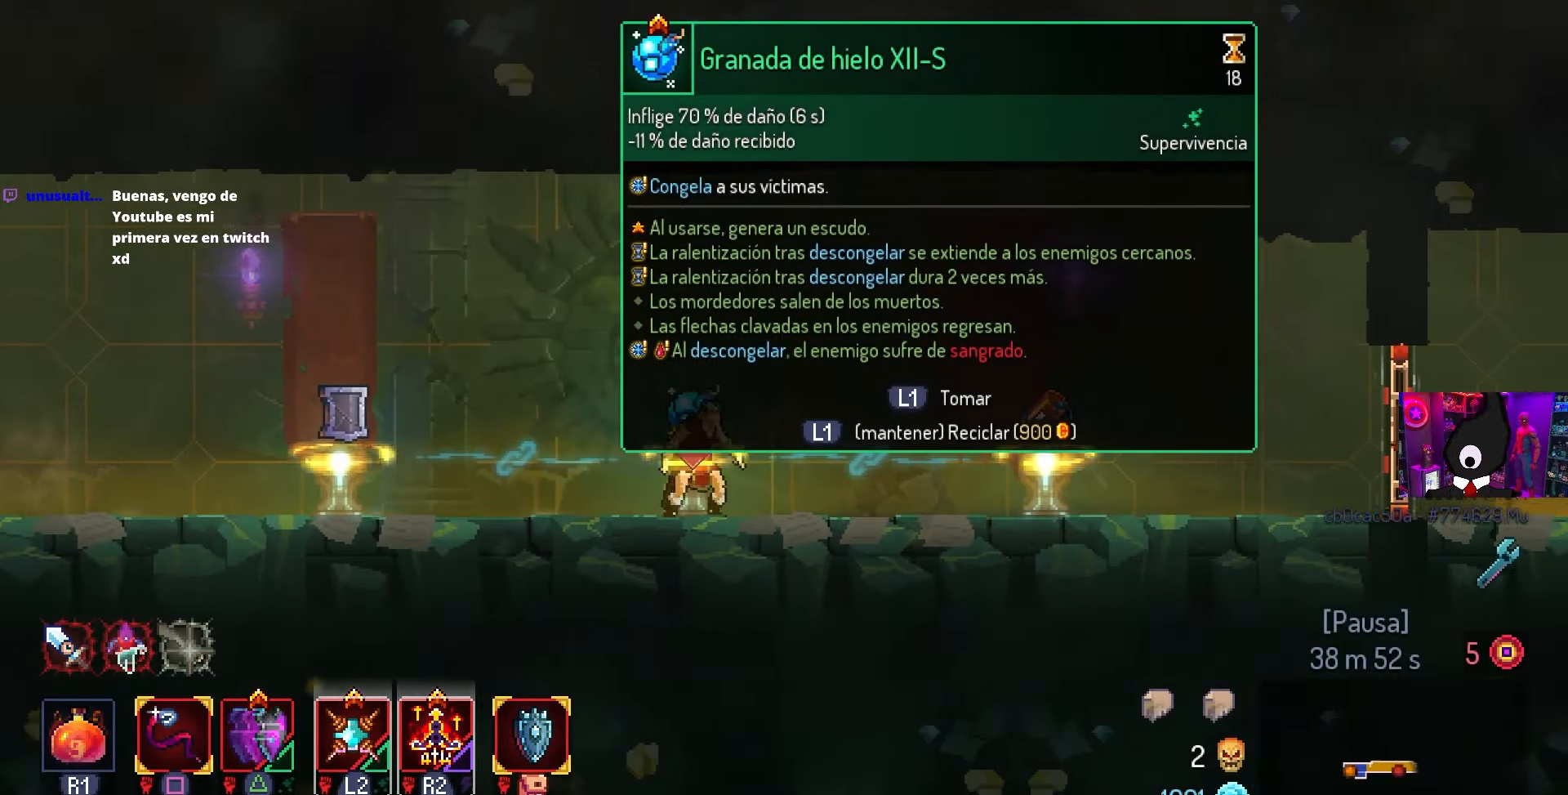
{"buttons": ["L1"], "left_stick": "center", "right_stick": "center", "events": [[50, "DPAD_LEFT", "down"], [100, "L1", "down"], [217, "DPAD_LEFT", "up"]]}
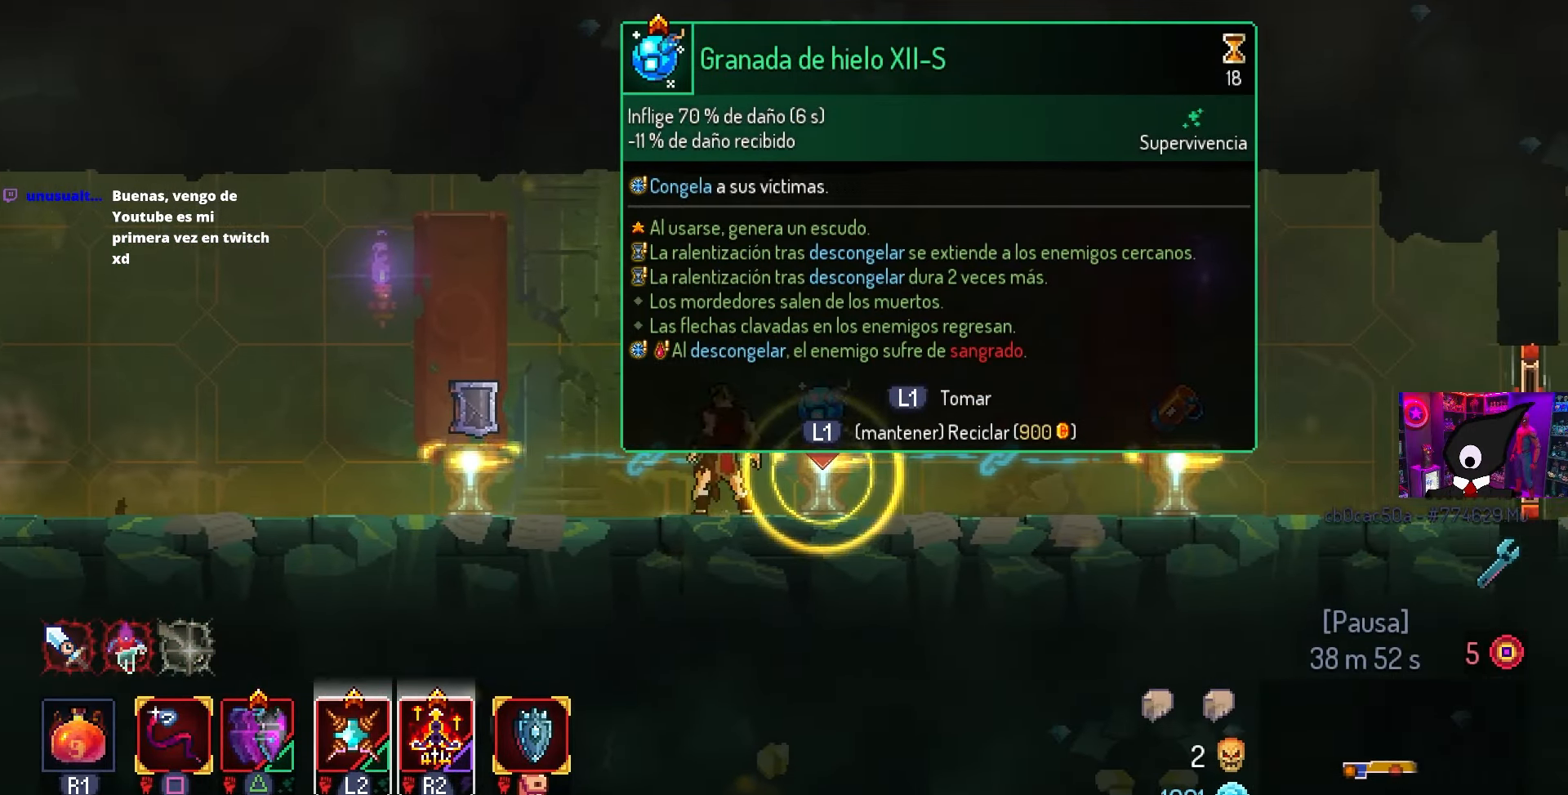
{"buttons": ["CIRCLE", "TRIANGLE", "DPAD_LEFT"], "left_stick": "center", "right_stick": "center", "events": [[333, "DPAD_LEFT", "down"], [383, "L1", "up"], [467, "TRIANGLE", "down"], [500, "CIRCLE", "down"]]}
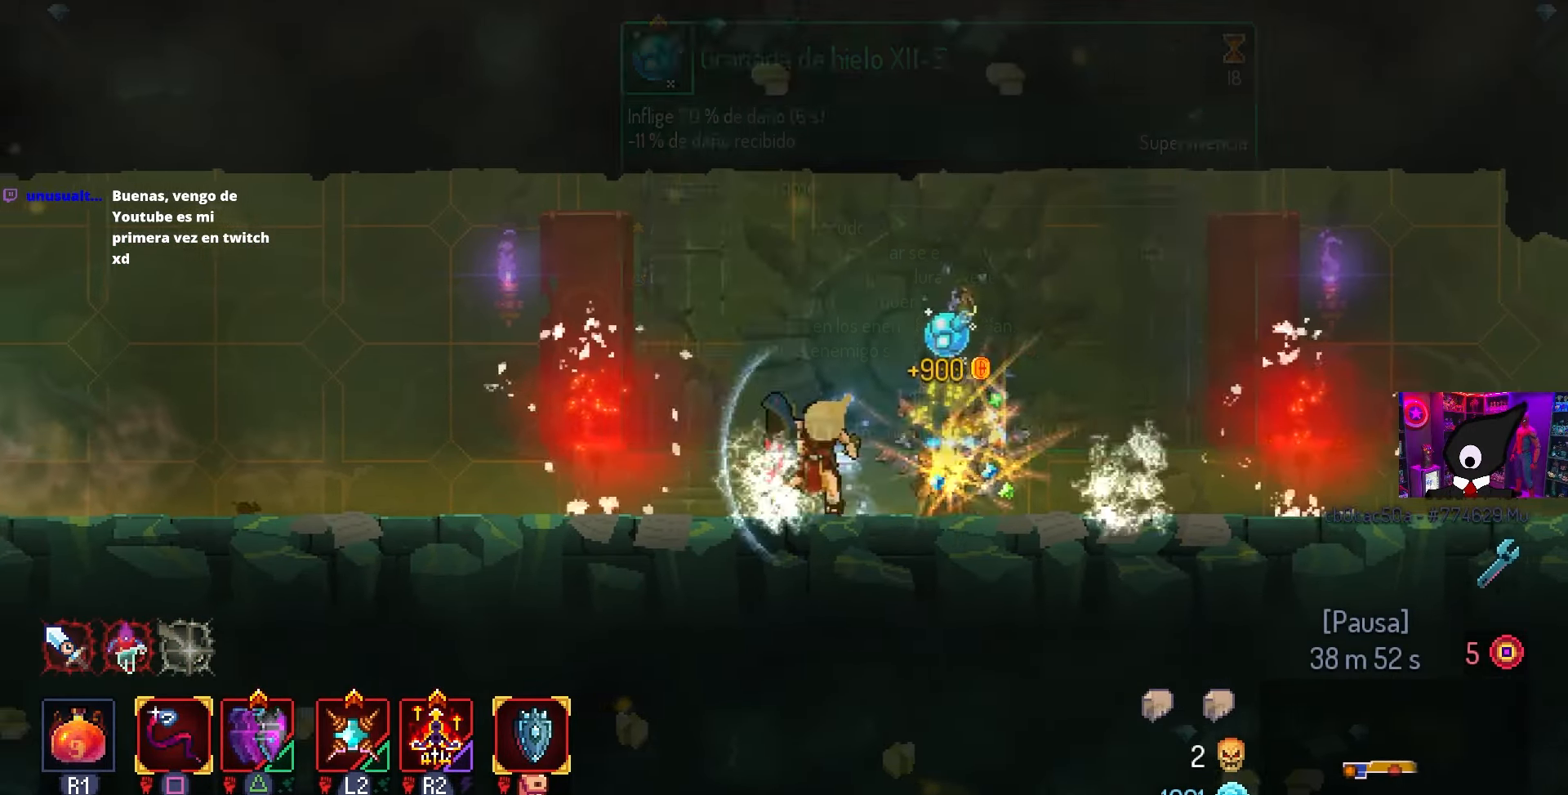
{"buttons": ["DPAD_LEFT"], "left_stick": "center", "right_stick": "center", "events": [[67, "TRIANGLE", "up"], [450, "CIRCLE", "up"]]}
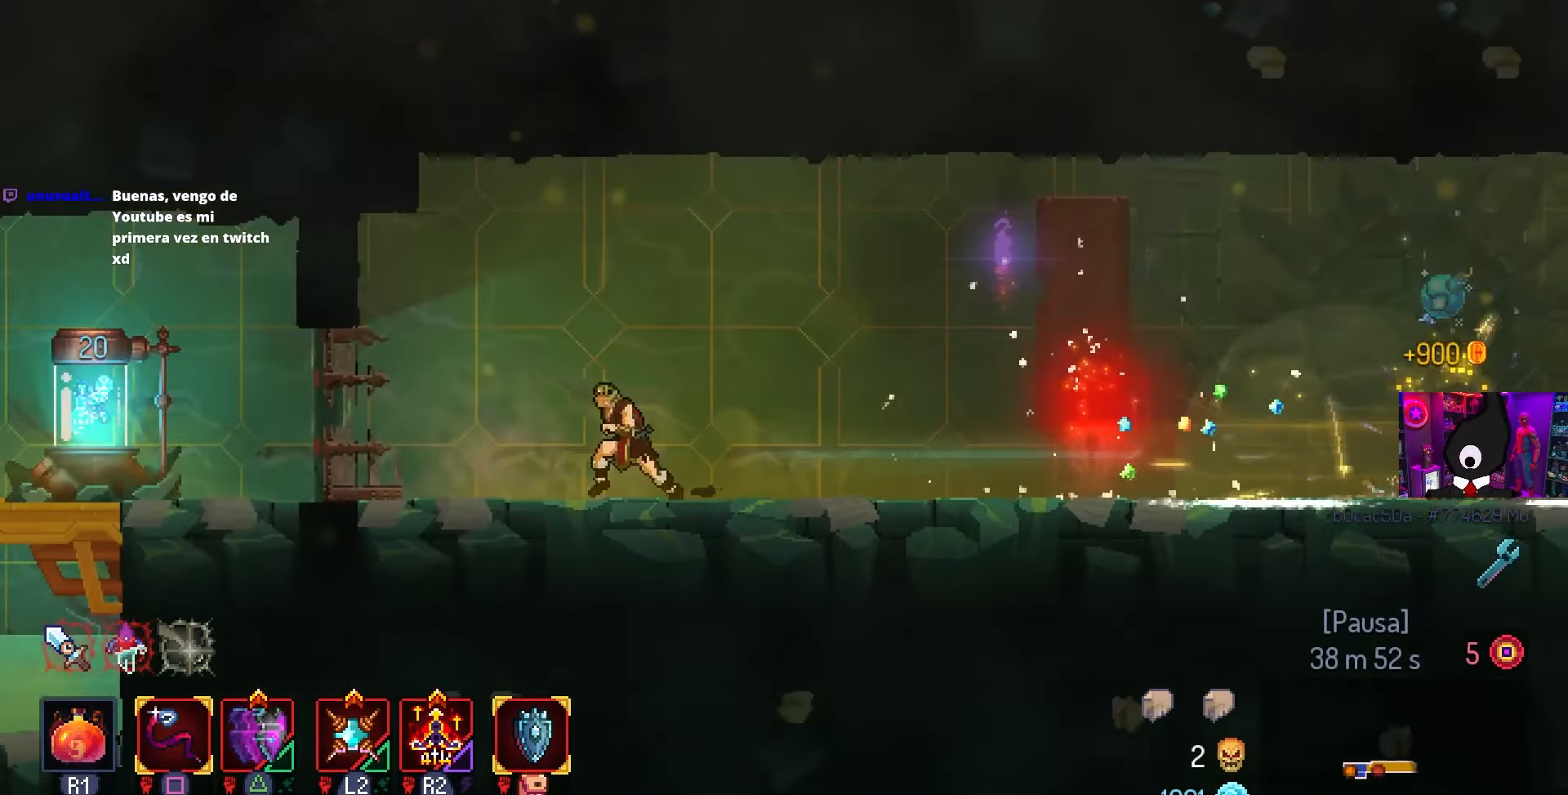
{"buttons": ["DPAD_LEFT"], "left_stick": "center", "right_stick": "center", "events": []}
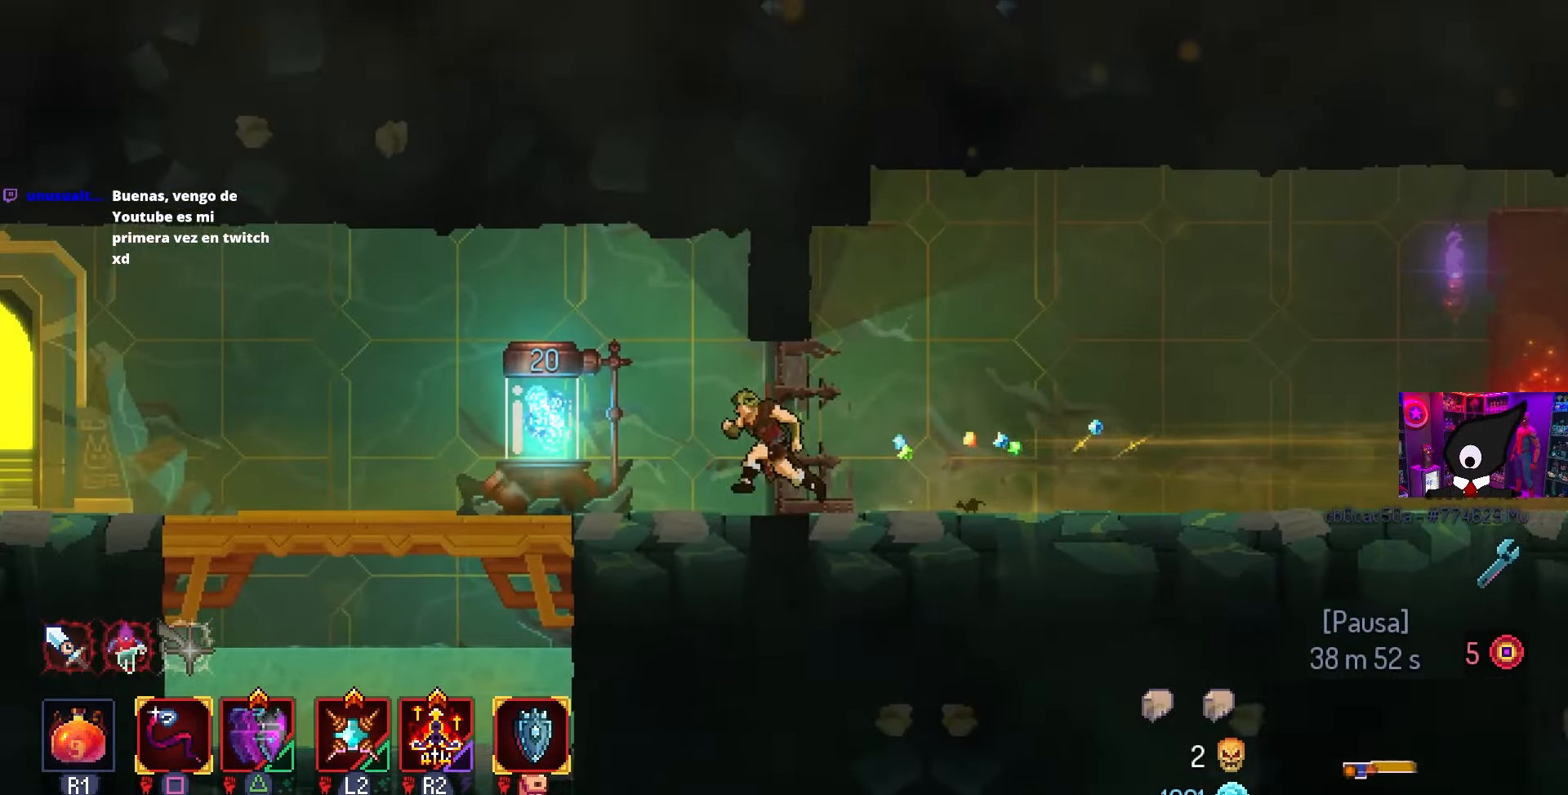
{"buttons": ["DPAD_LEFT"], "left_stick": "center", "right_stick": "center", "events": [[300, "L1", "down"], [417, "L1", "up"]]}
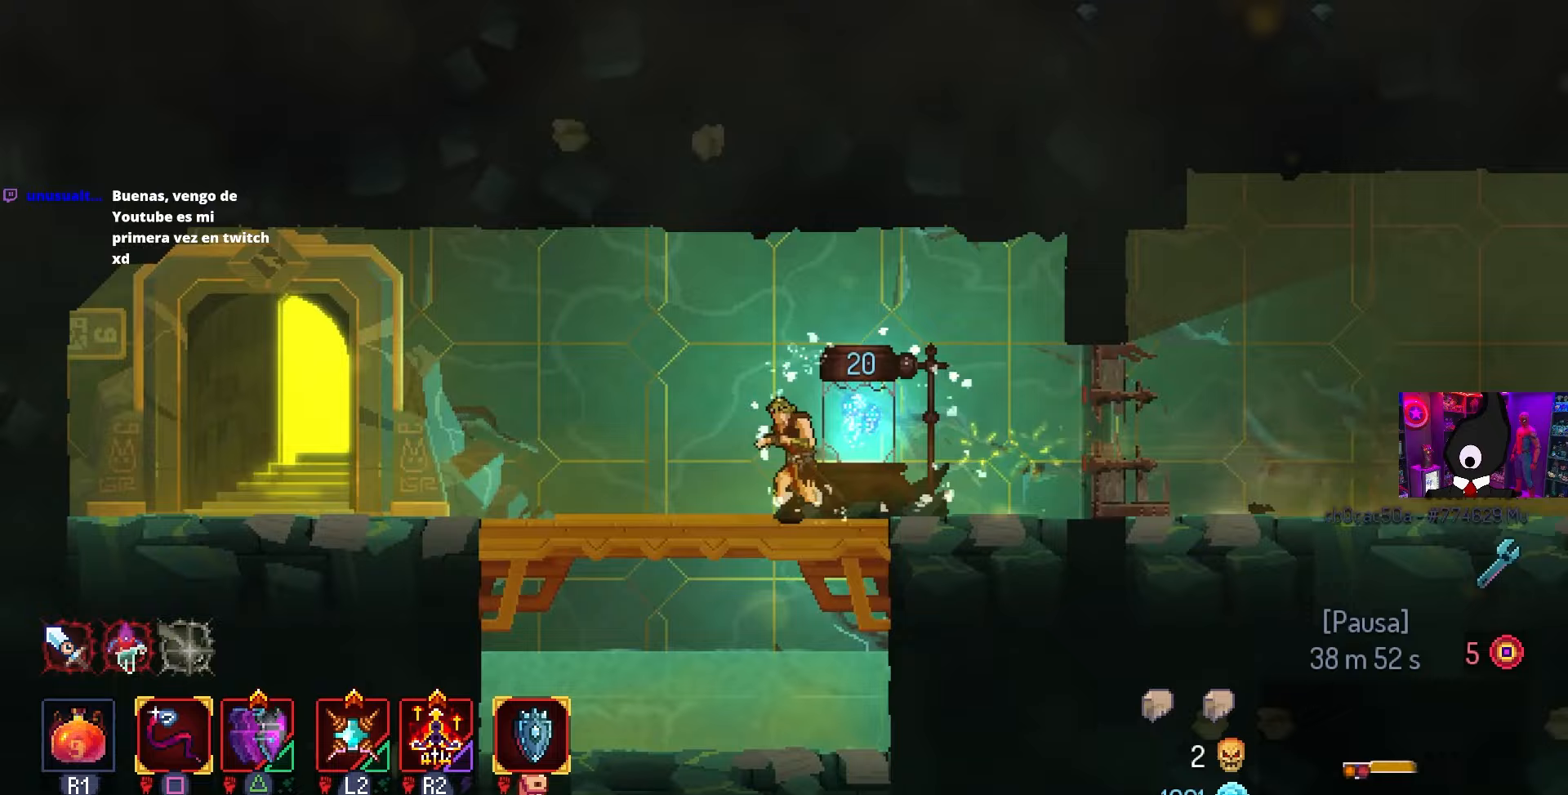
{"buttons": ["DPAD_LEFT"], "left_stick": "center", "right_stick": "center", "events": []}
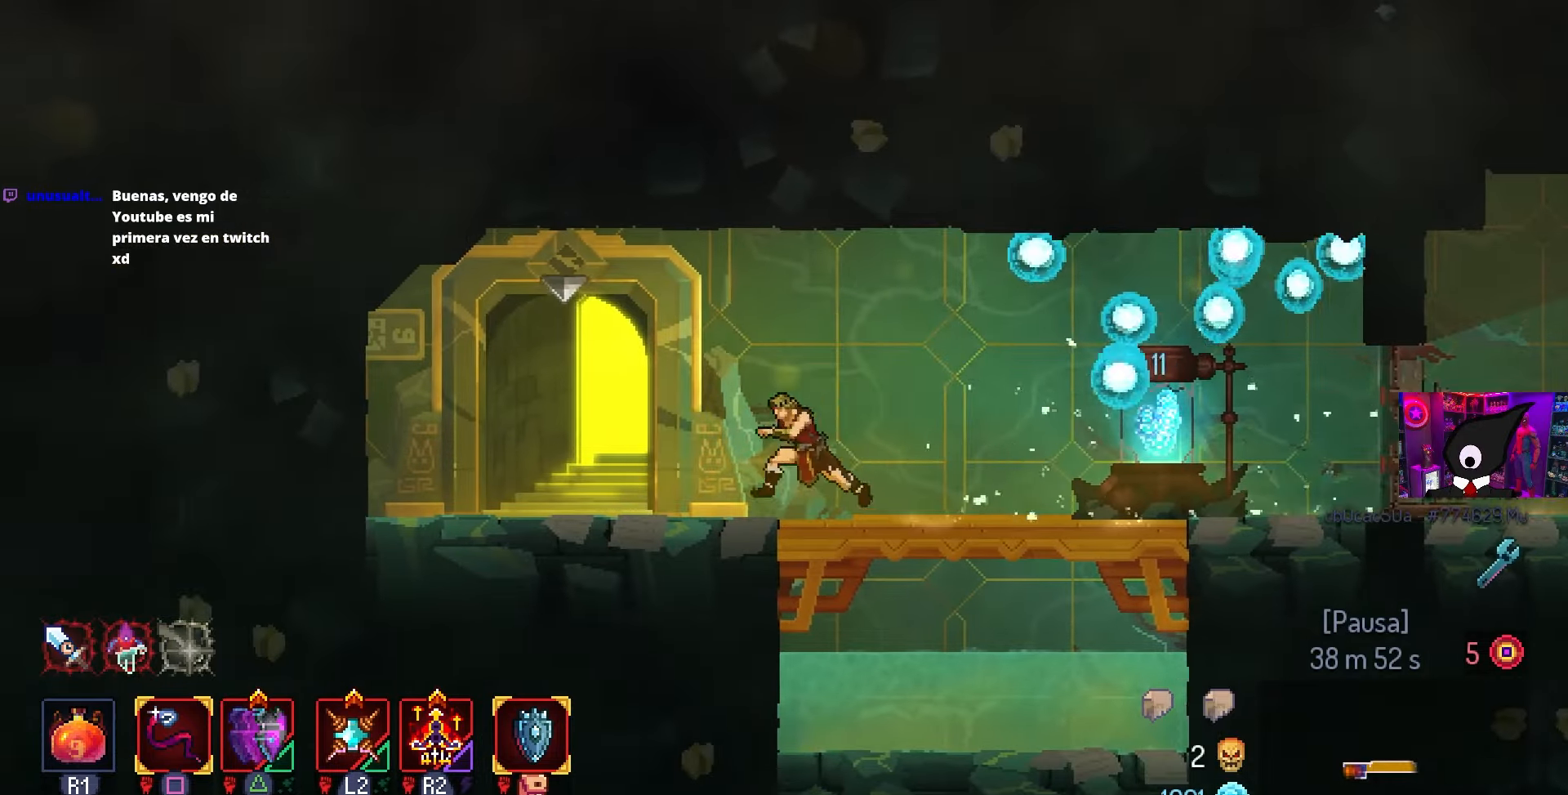
{"buttons": [], "left_stick": "center", "right_stick": "center", "events": [[317, "DPAD_LEFT", "up"]]}
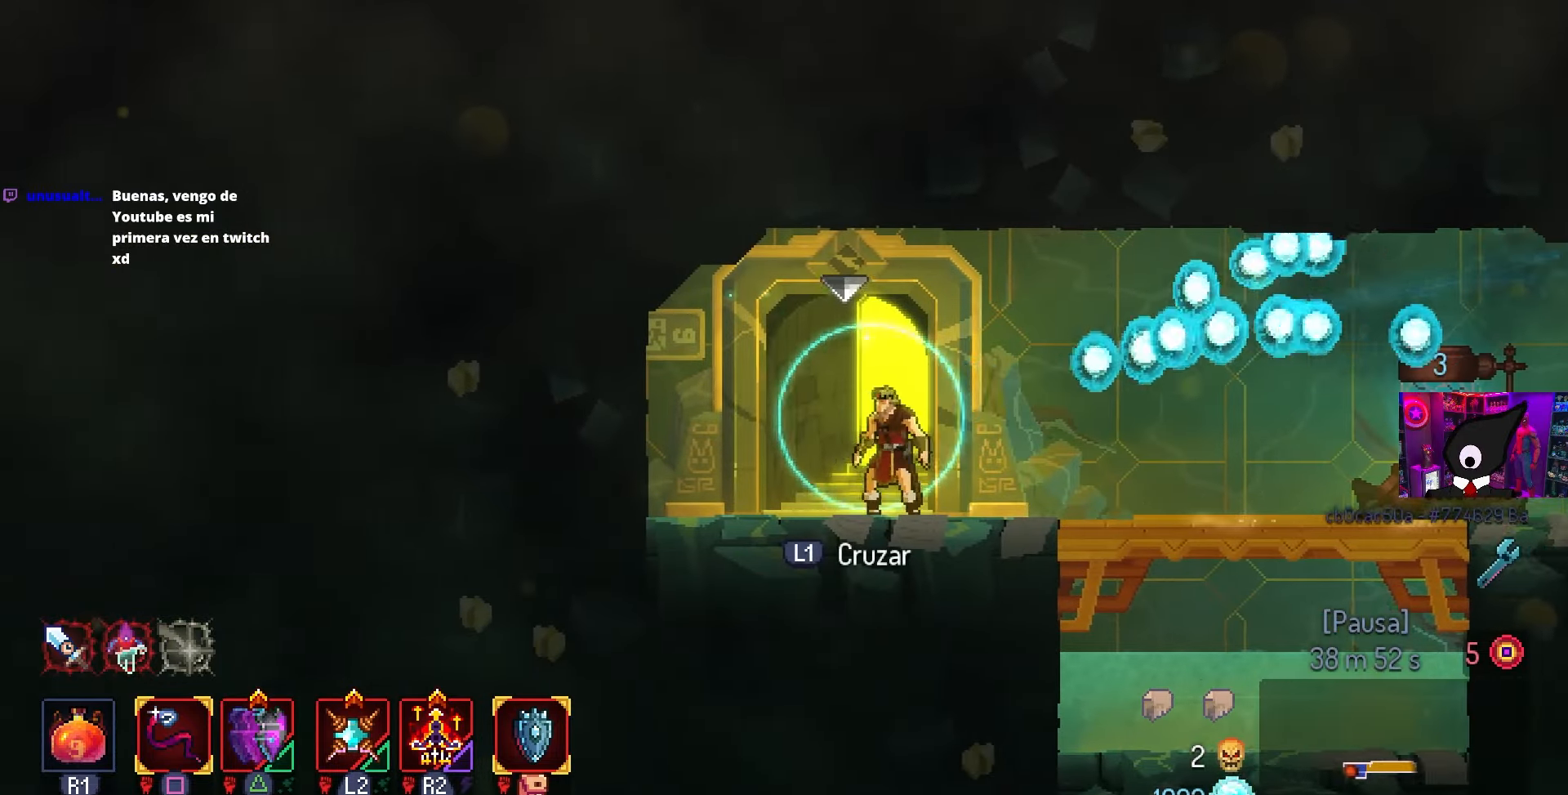
{"buttons": [], "left_stick": "center", "right_stick": "center", "events": []}
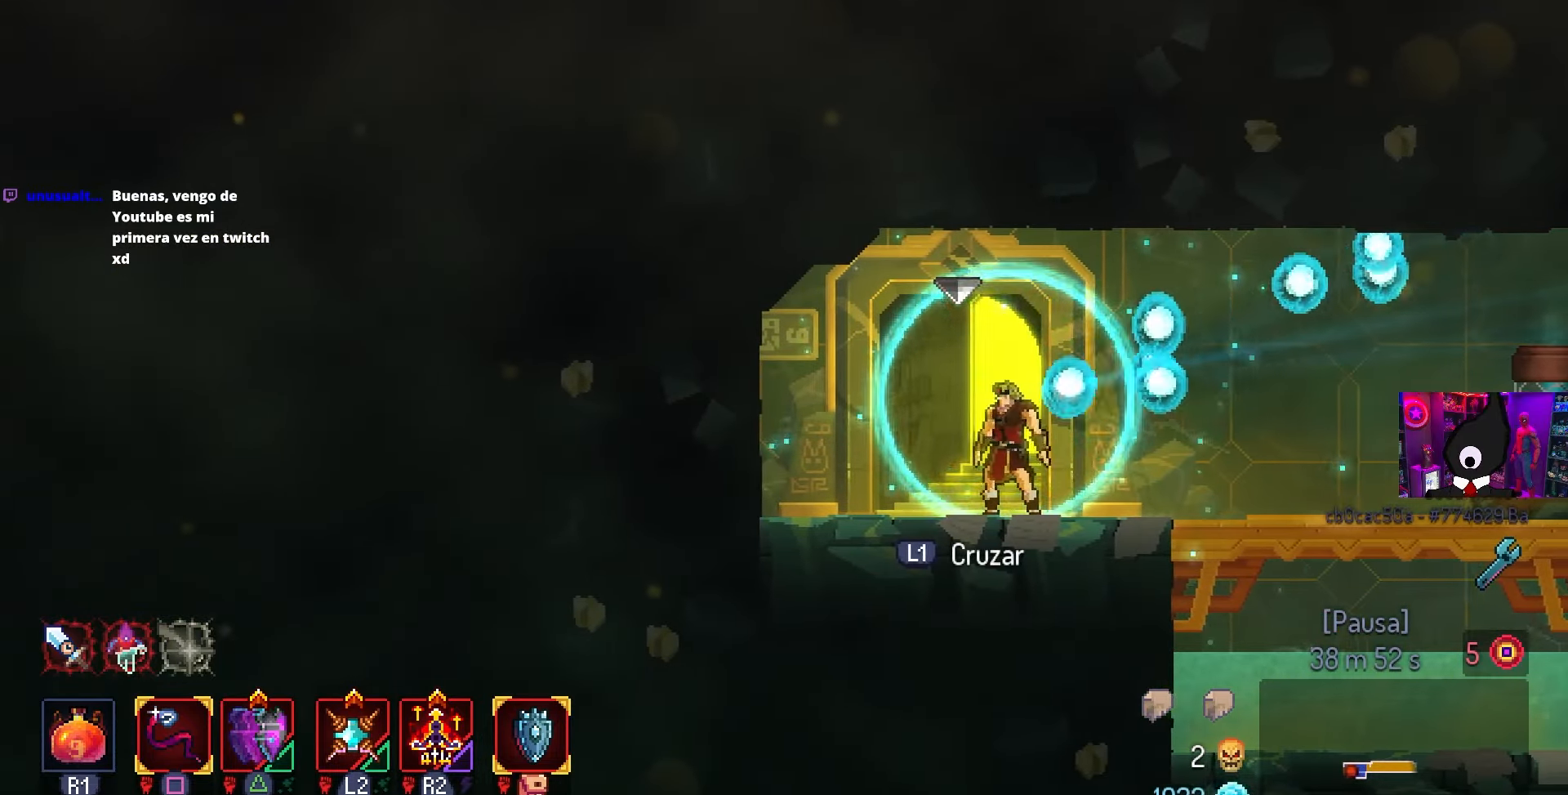
{"buttons": ["L1"], "left_stick": "center", "right_stick": "center", "events": [[500, "L1", "down"]]}
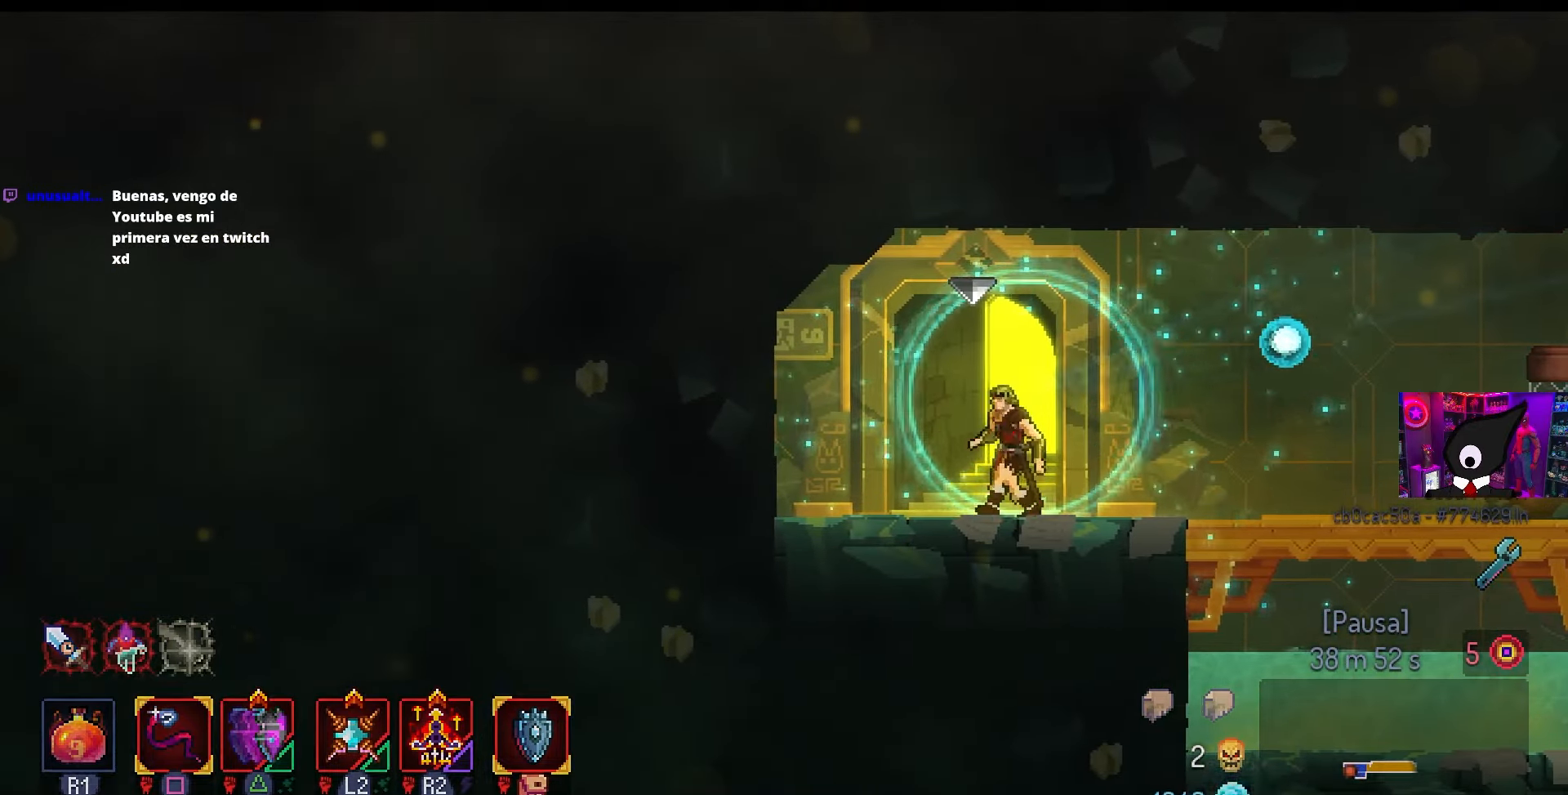
{"buttons": [], "left_stick": "center", "right_stick": "center", "events": [[83, "L1", "up"]]}
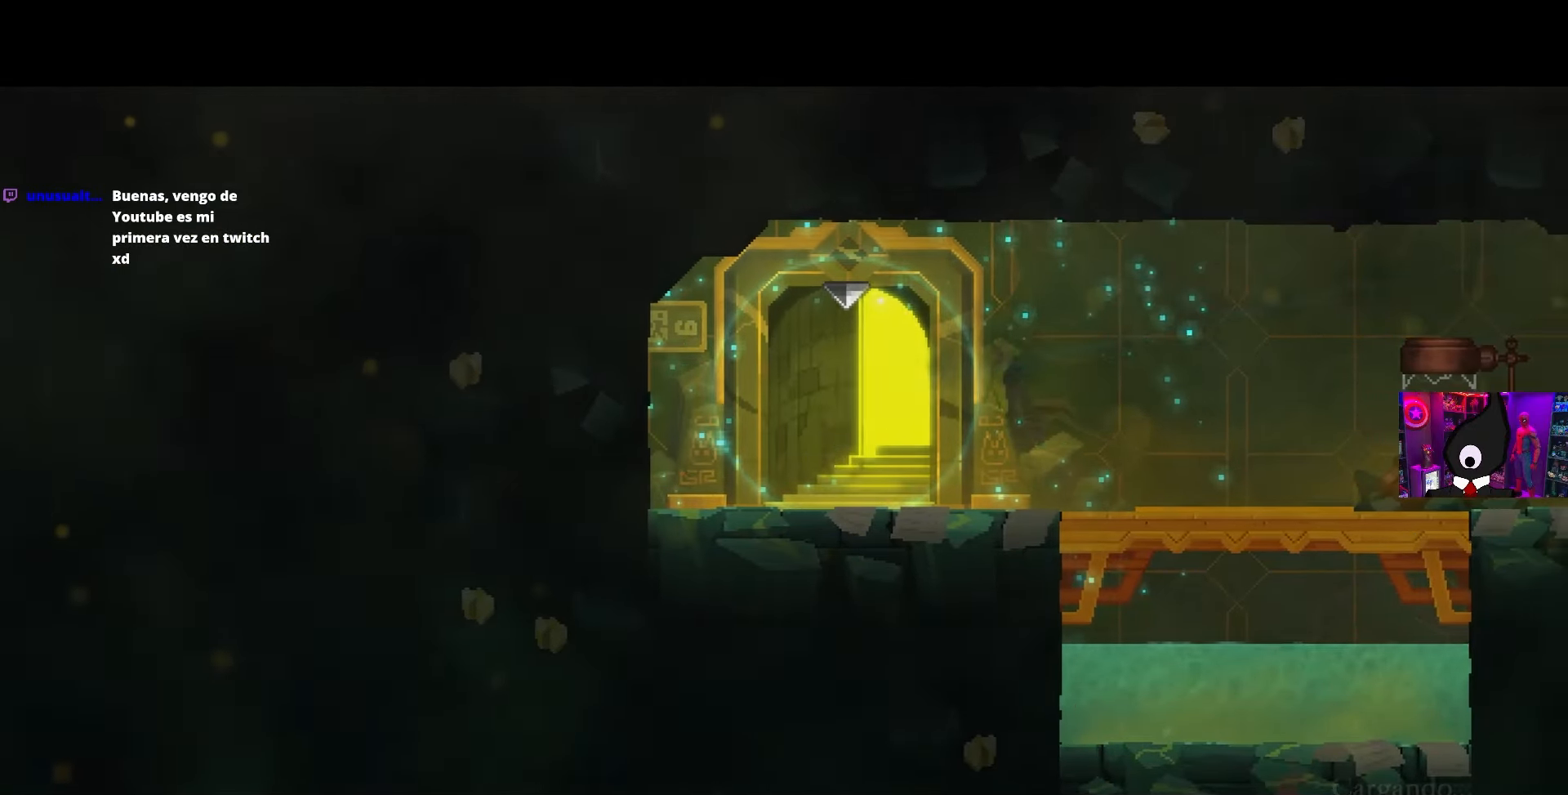
{"buttons": ["DPAD_RIGHT"], "left_stick": "center", "right_stick": "center", "events": [[250, "DPAD_RIGHT", "down"]]}
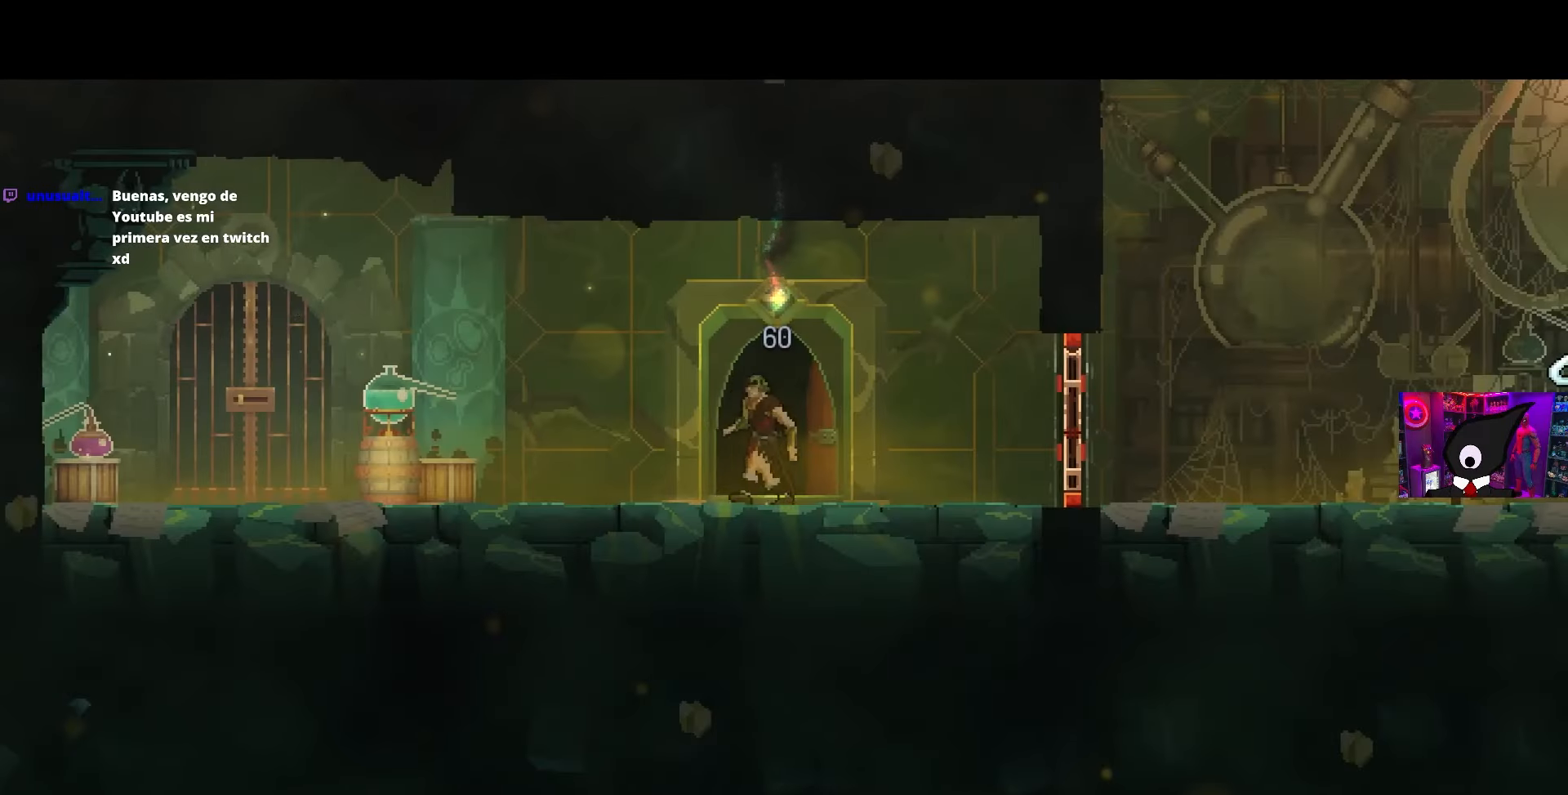
{"buttons": ["DPAD_RIGHT"], "left_stick": "center", "right_stick": "center", "events": []}
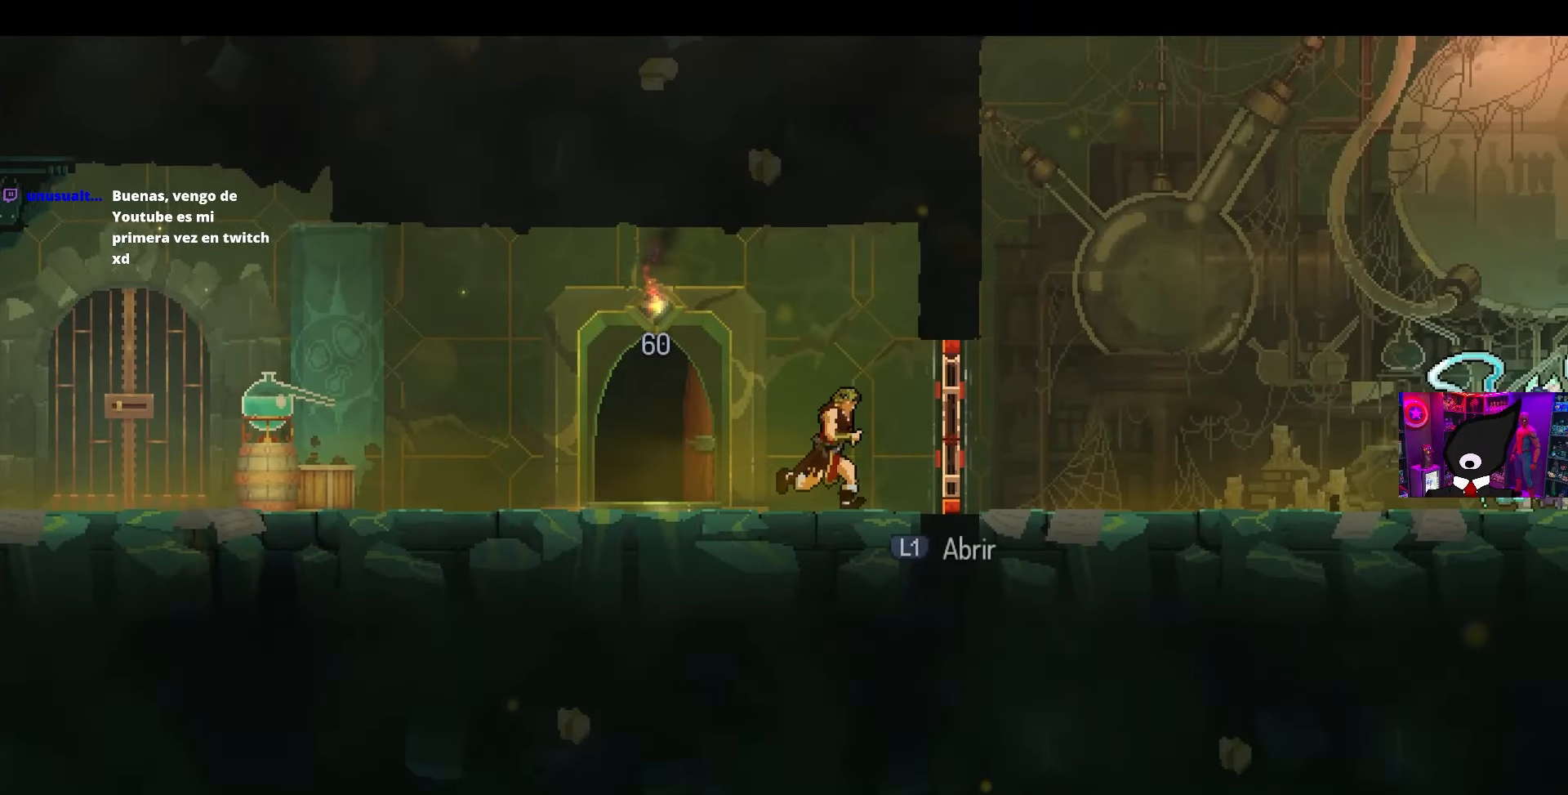
{"buttons": ["CIRCLE", "DPAD_RIGHT"], "left_stick": "center", "right_stick": "center", "events": [[200, "TRIANGLE", "down"], [233, "CIRCLE", "down"], [317, "TRIANGLE", "up"]]}
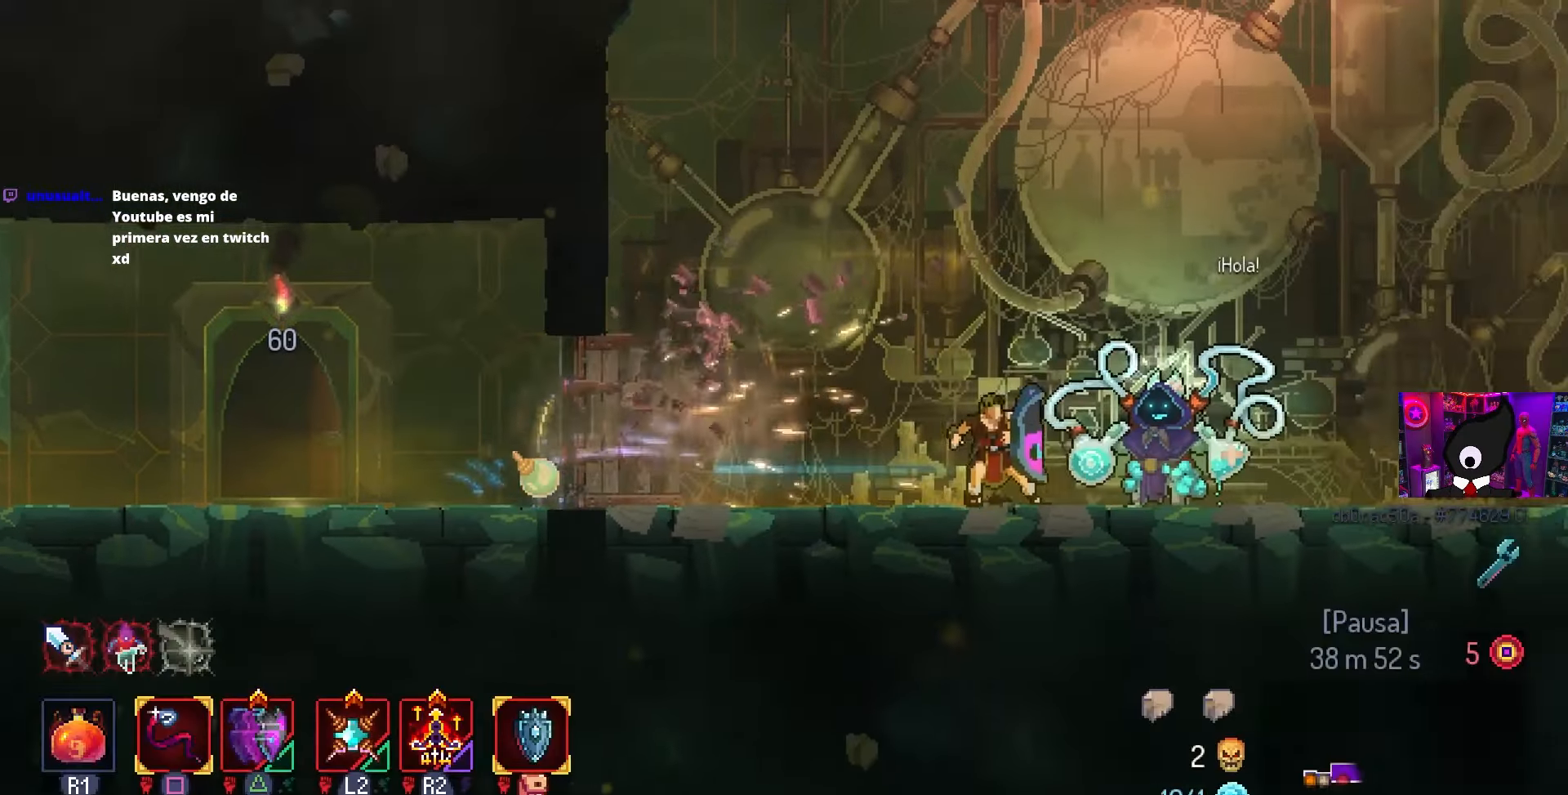
{"buttons": ["DPAD_RIGHT"], "left_stick": "center", "right_stick": "center", "events": [[217, "CIRCLE", "up"]]}
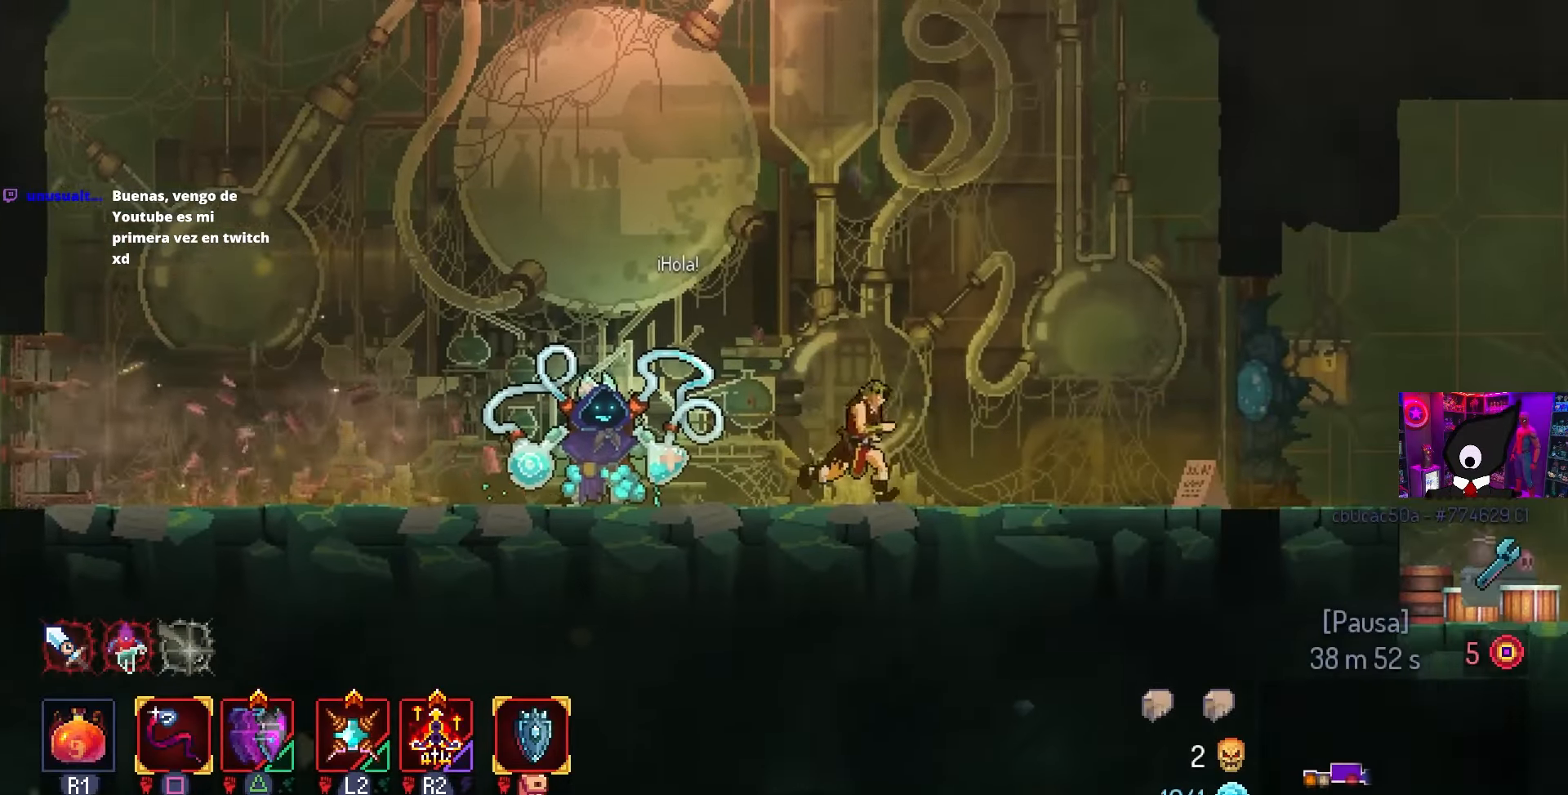
{"buttons": ["CIRCLE", "DPAD_RIGHT"], "left_stick": "center", "right_stick": "center", "events": [[100, "TRIANGLE", "down"], [133, "CIRCLE", "down"], [217, "TRIANGLE", "up"]]}
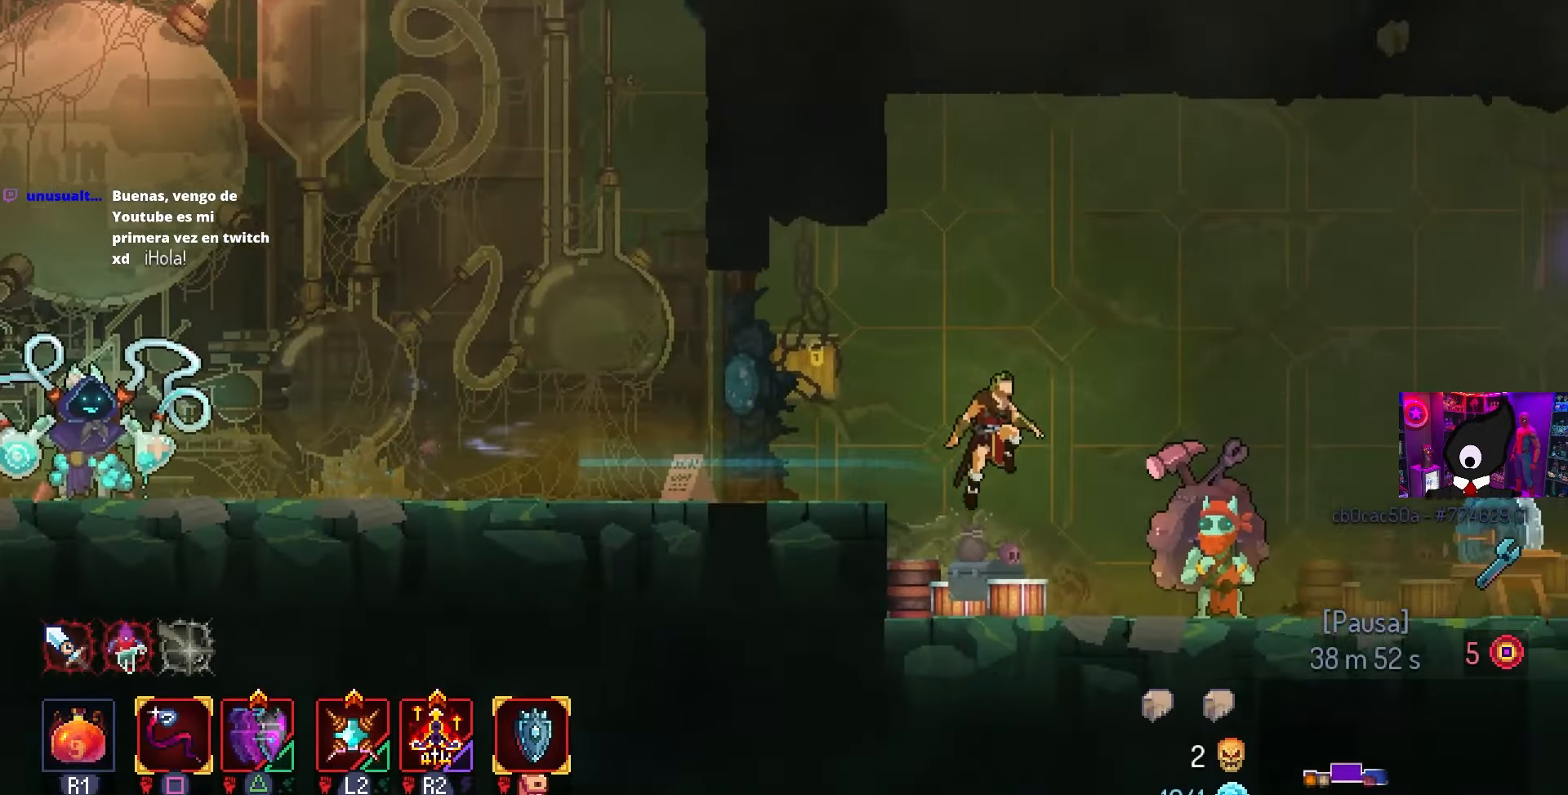
{"buttons": [], "left_stick": "center", "right_stick": "center", "events": [[17, "CROSS", "down"], [33, "CIRCLE", "up"], [150, "CROSS", "up"], [467, "DPAD_RIGHT", "up"]]}